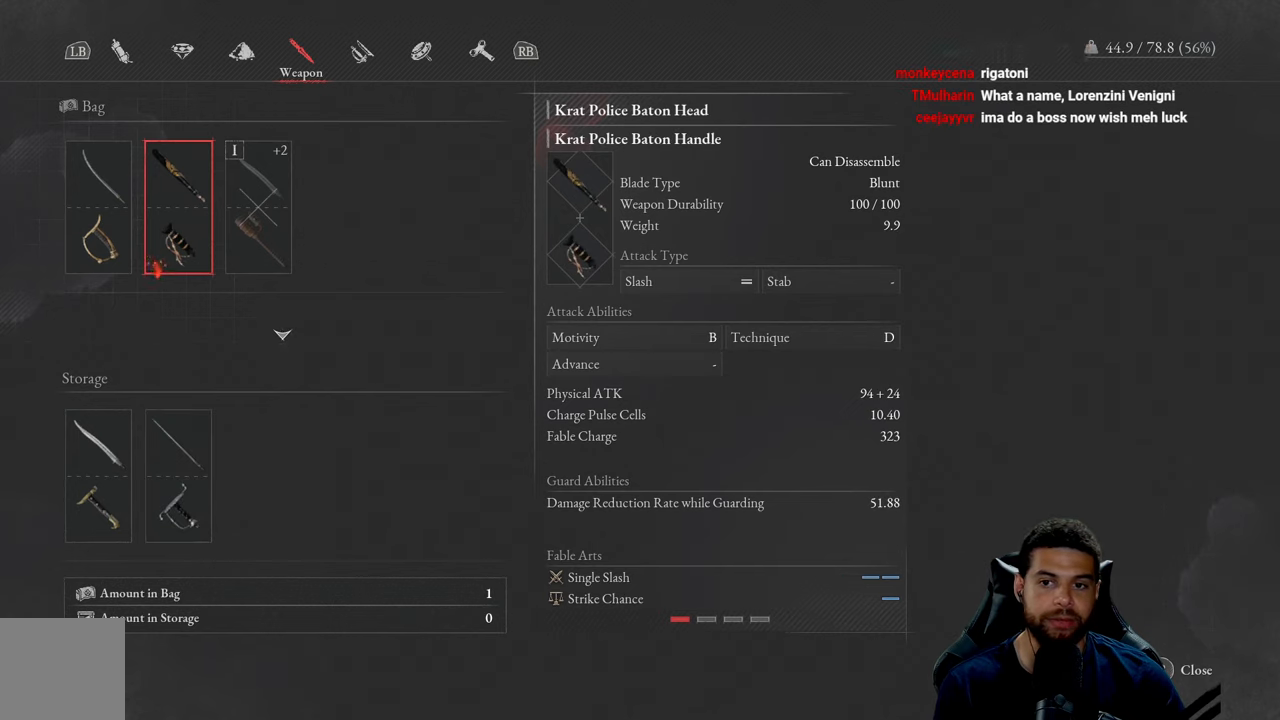
Gameplay with a controller (Xbox layout); each line is a JSON object with the inputs held at the frame after it. "events" lists button and stick changes between this image and that frame as [ms after this image, input, new state], when the widget could be followed in between.
{"buttons": [], "left_stick": "center", "right_stick": "center", "events": [[67, "DPAD_LEFT", "down"], [183, "DPAD_LEFT", "up"], [317, "DPAD_RIGHT", "down"], [450, "DPAD_RIGHT", "up"]]}
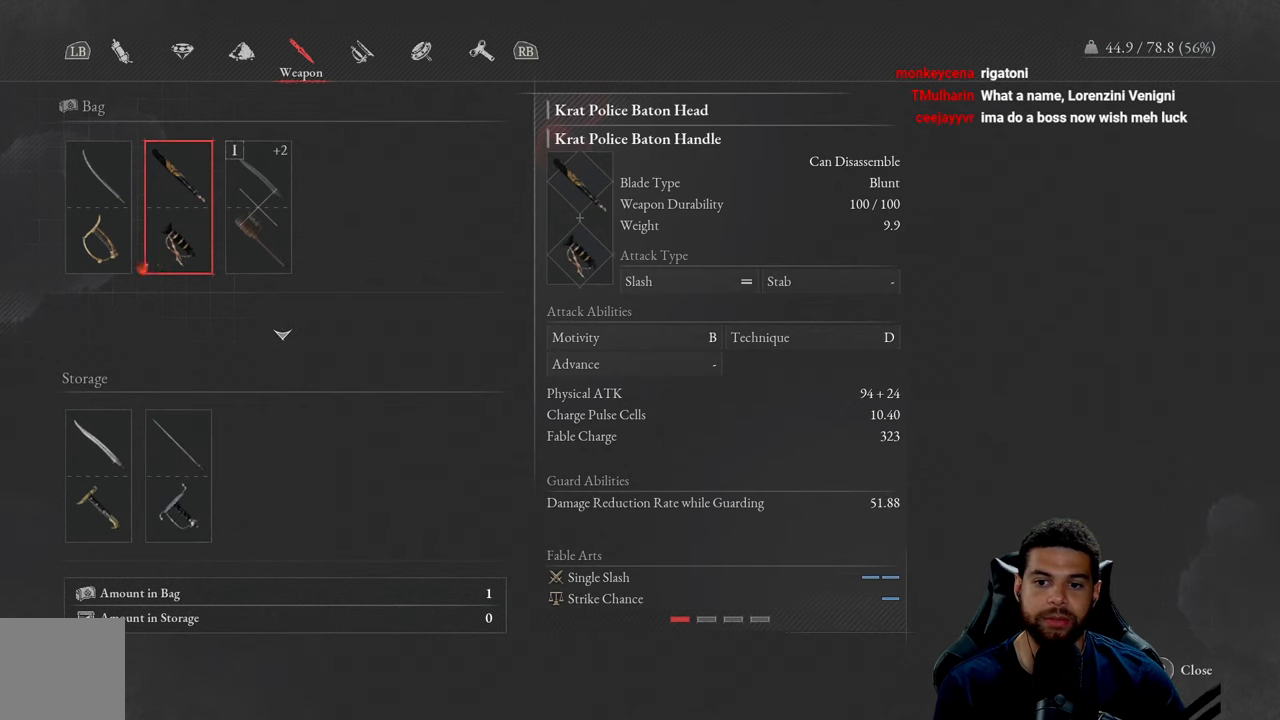
{"buttons": [], "left_stick": "center", "right_stick": "center", "events": []}
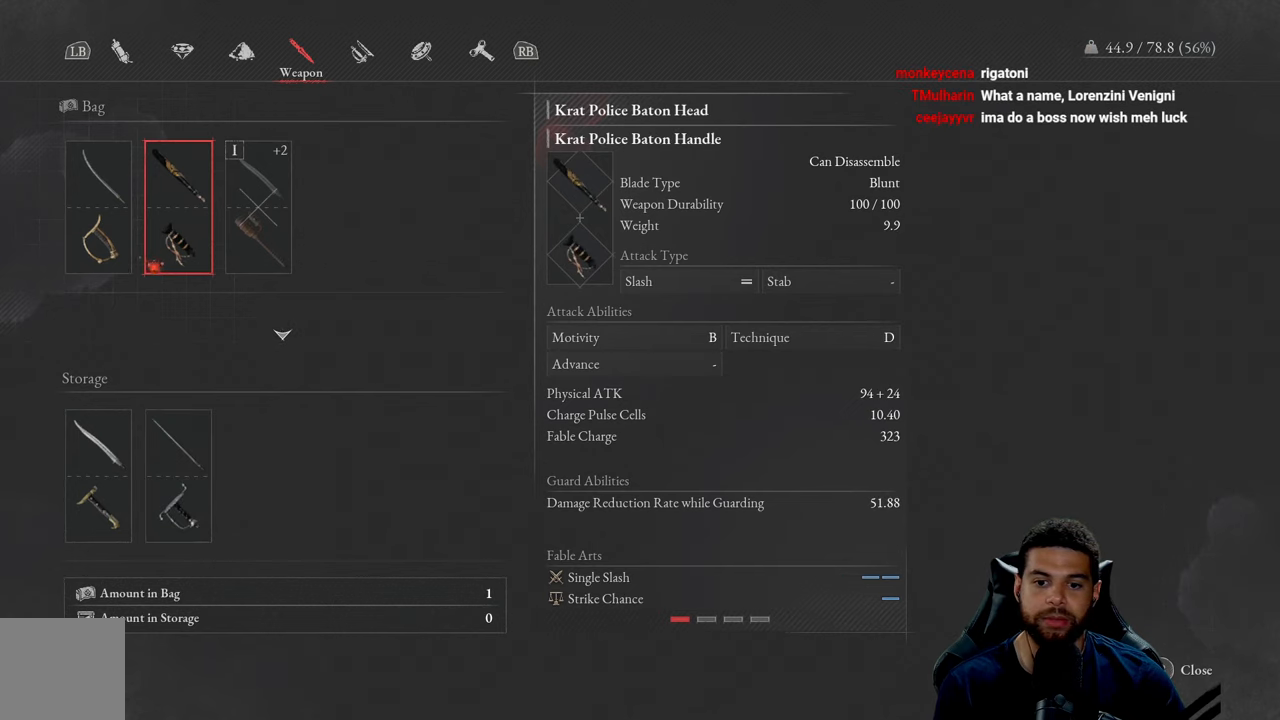
{"buttons": ["Y"], "left_stick": "center", "right_stick": "center", "events": [[483, "Y", "down"]]}
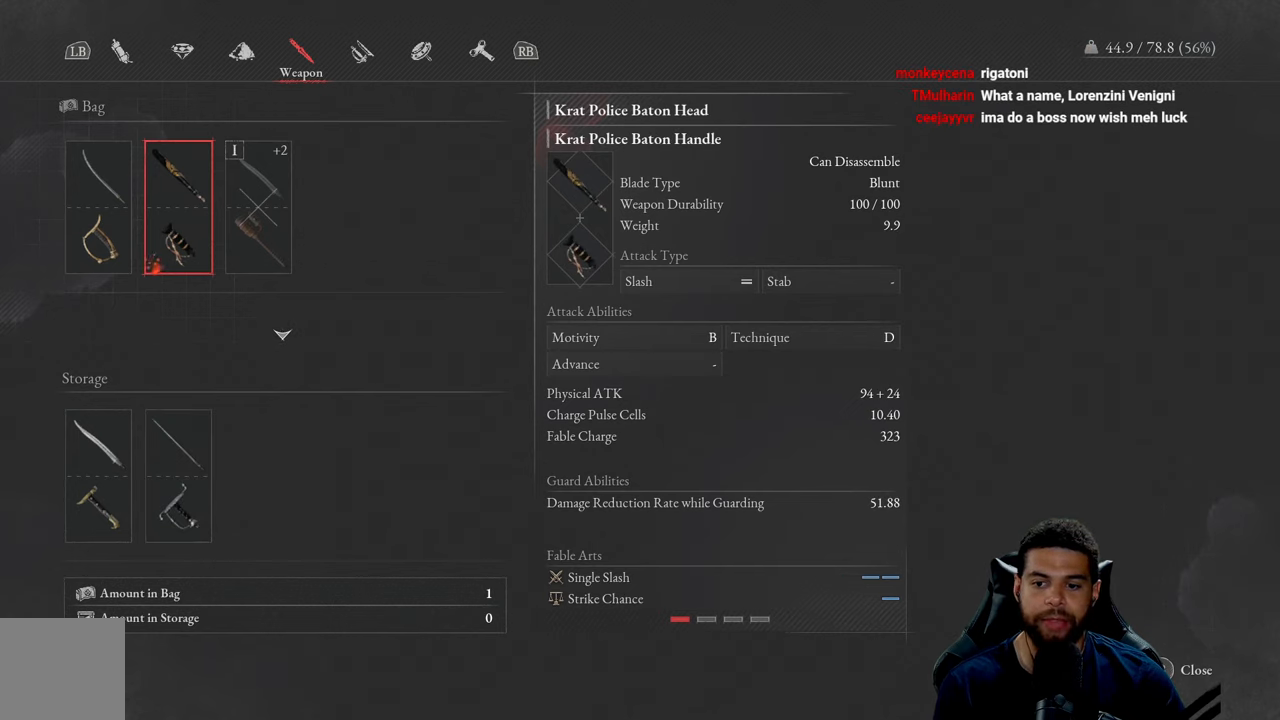
{"buttons": [], "left_stick": "center", "right_stick": "center", "events": [[100, "Y", "up"]]}
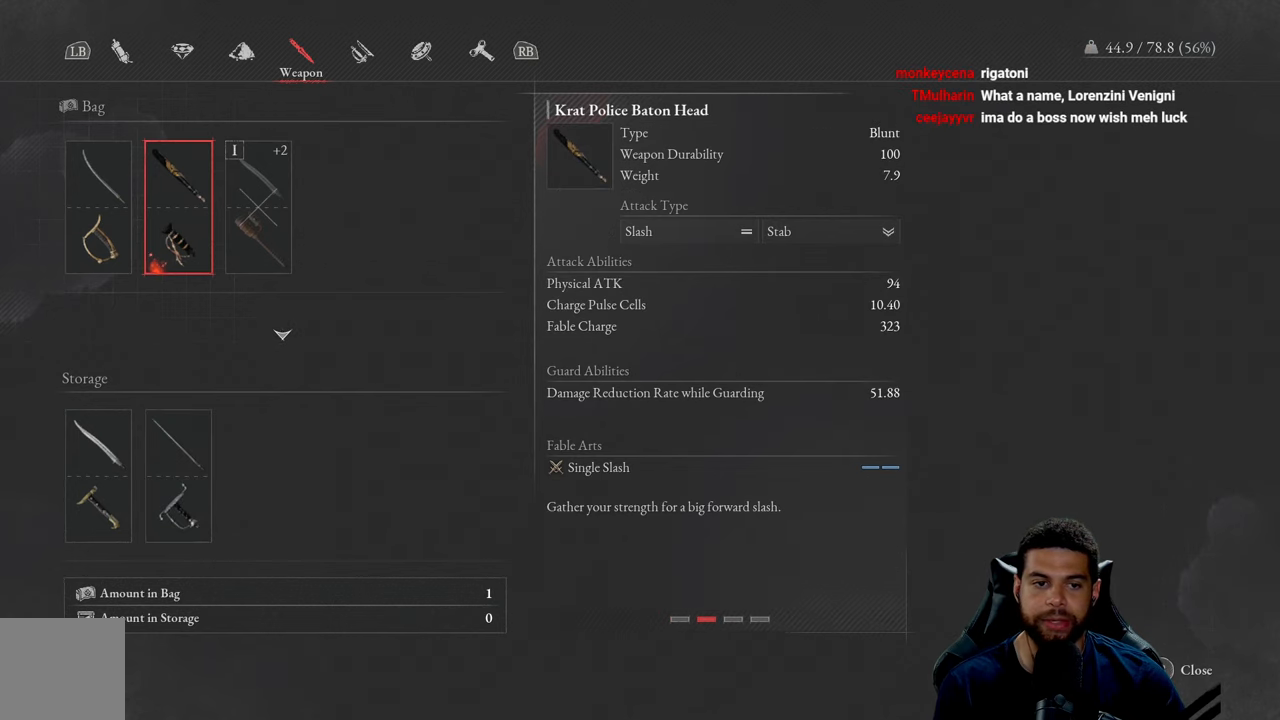
{"buttons": [], "left_stick": "center", "right_stick": "center", "events": [[83, "Y", "down"], [233, "Y", "up"]]}
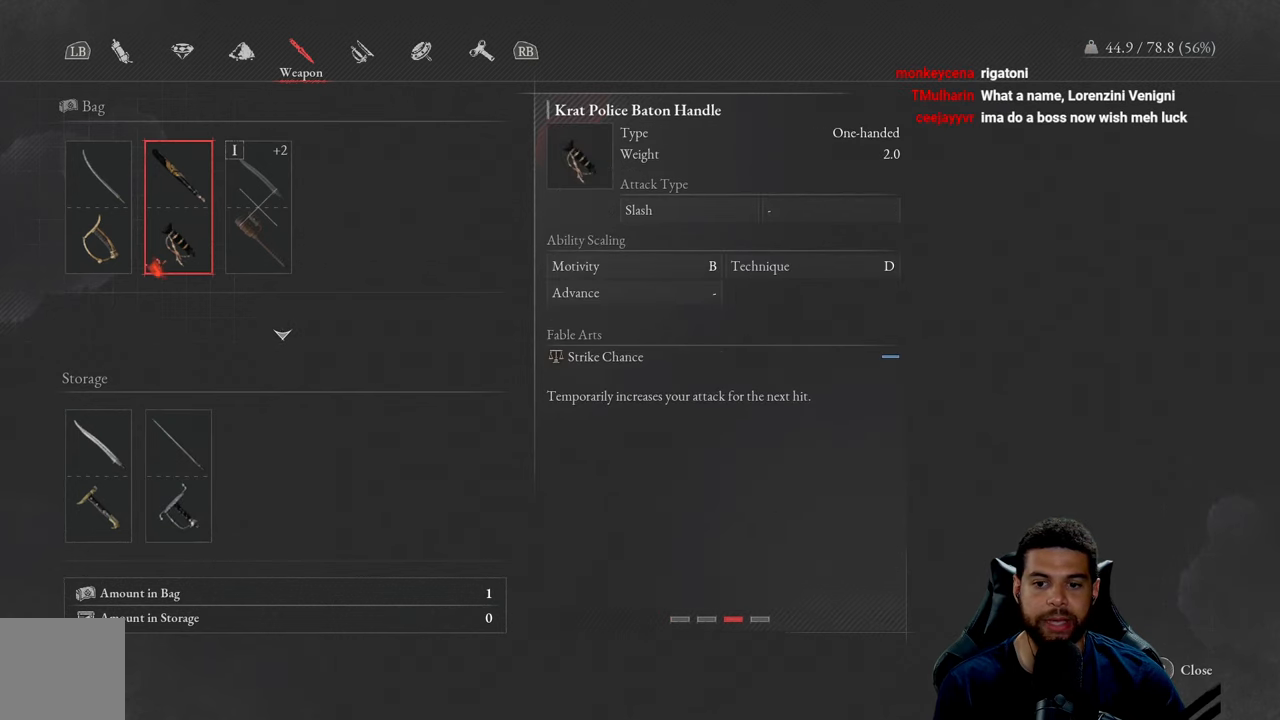
{"buttons": [], "left_stick": "center", "right_stick": "center", "events": []}
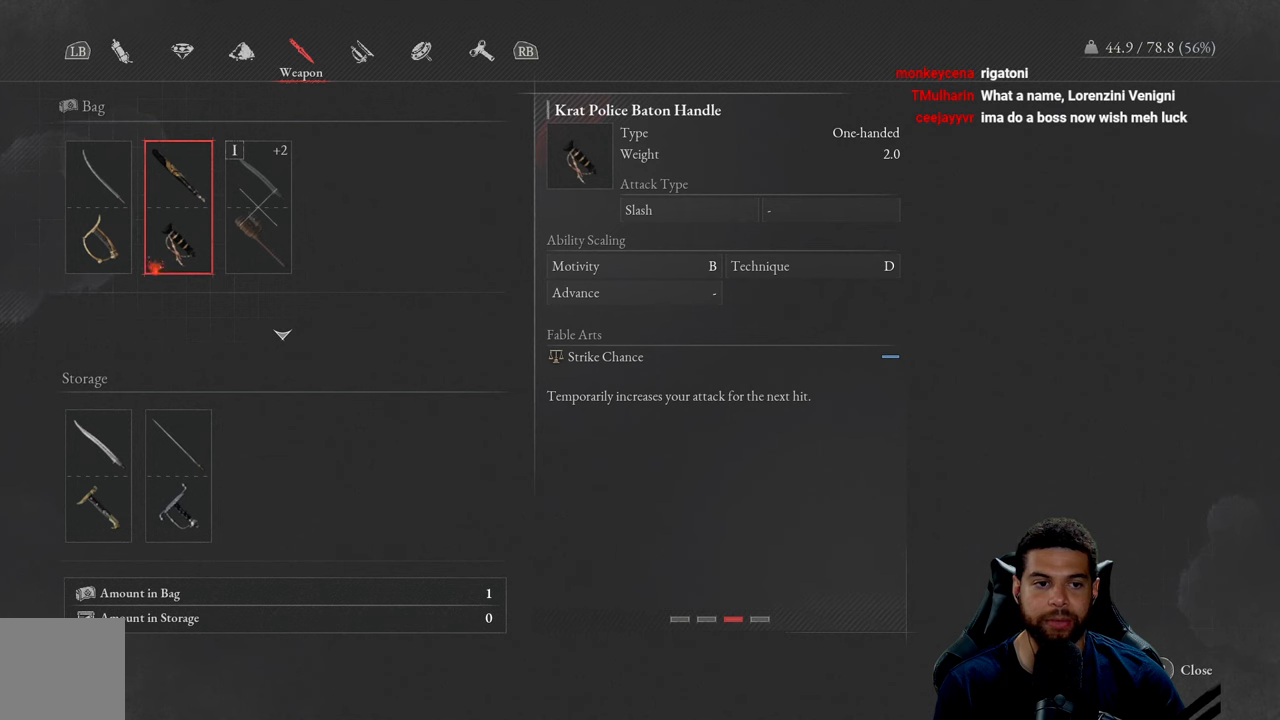
{"buttons": ["DPAD_LEFT"], "left_stick": "center", "right_stick": "center", "events": [[400, "DPAD_LEFT", "down"]]}
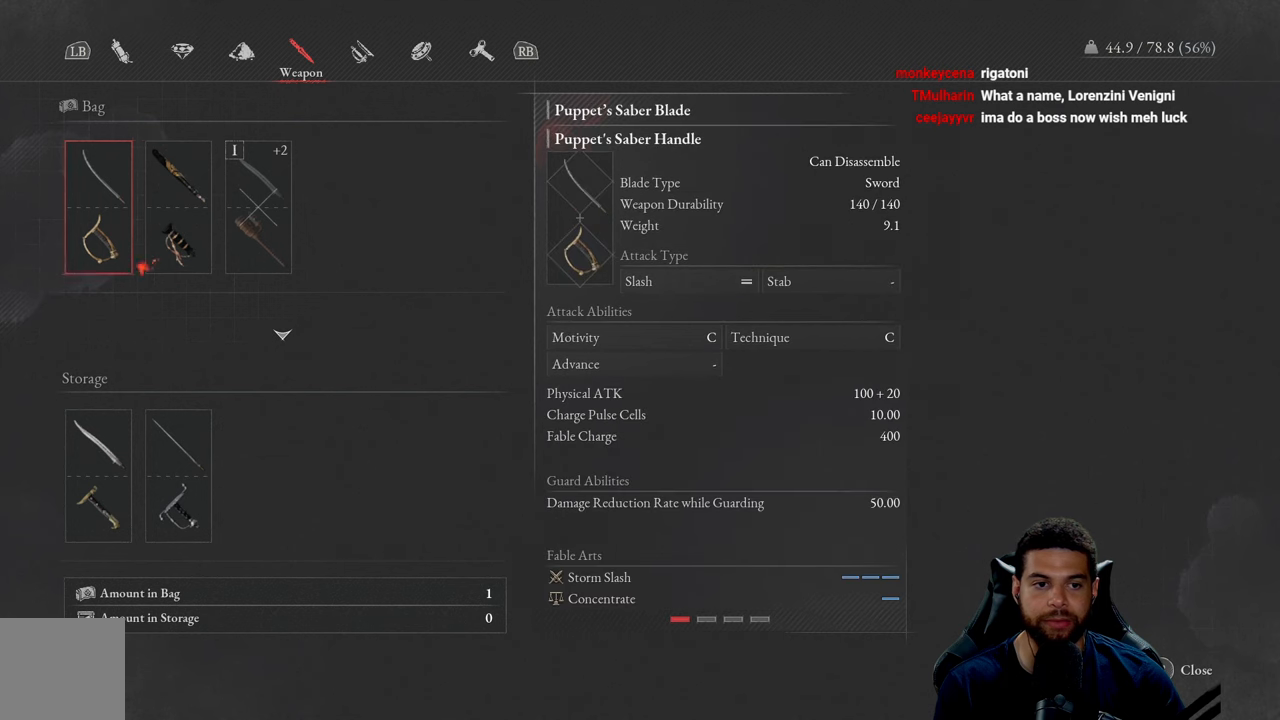
{"buttons": ["DPAD_RIGHT"], "left_stick": "center", "right_stick": "center", "events": [[34, "DPAD_LEFT", "up"], [434, "DPAD_RIGHT", "down"]]}
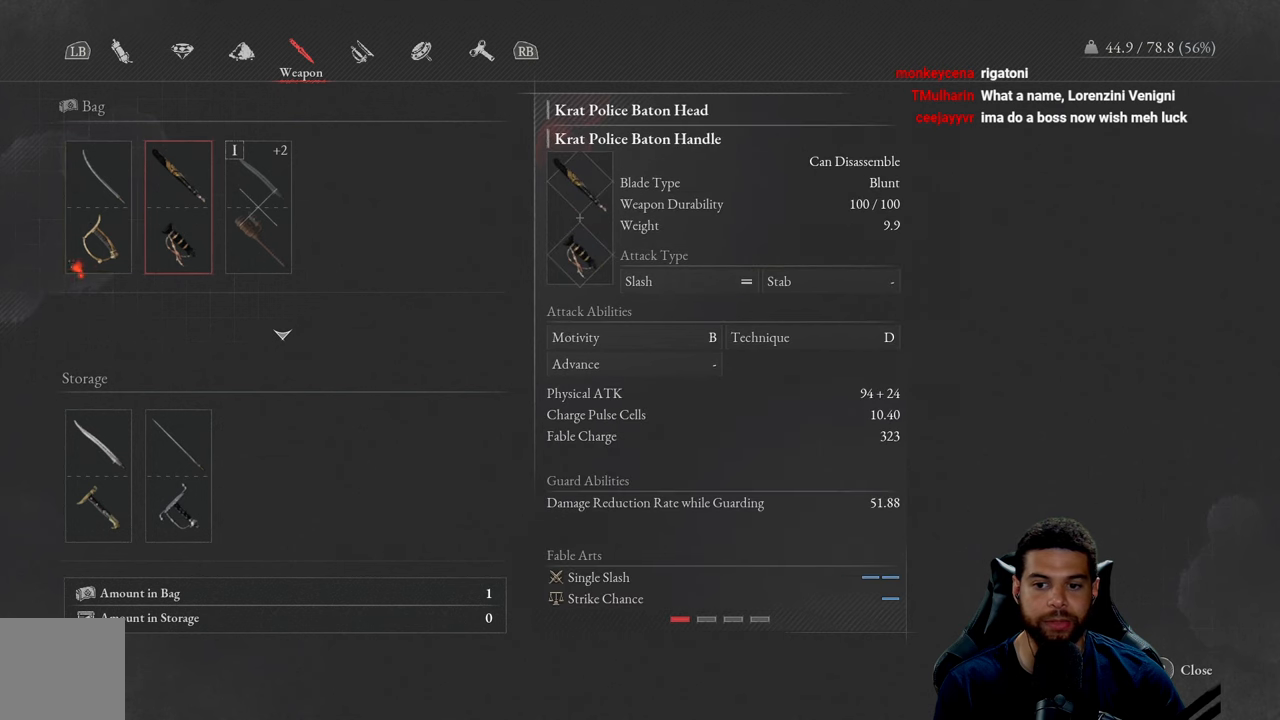
{"buttons": [], "left_stick": "center", "right_stick": "center", "events": [[84, "DPAD_RIGHT", "up"]]}
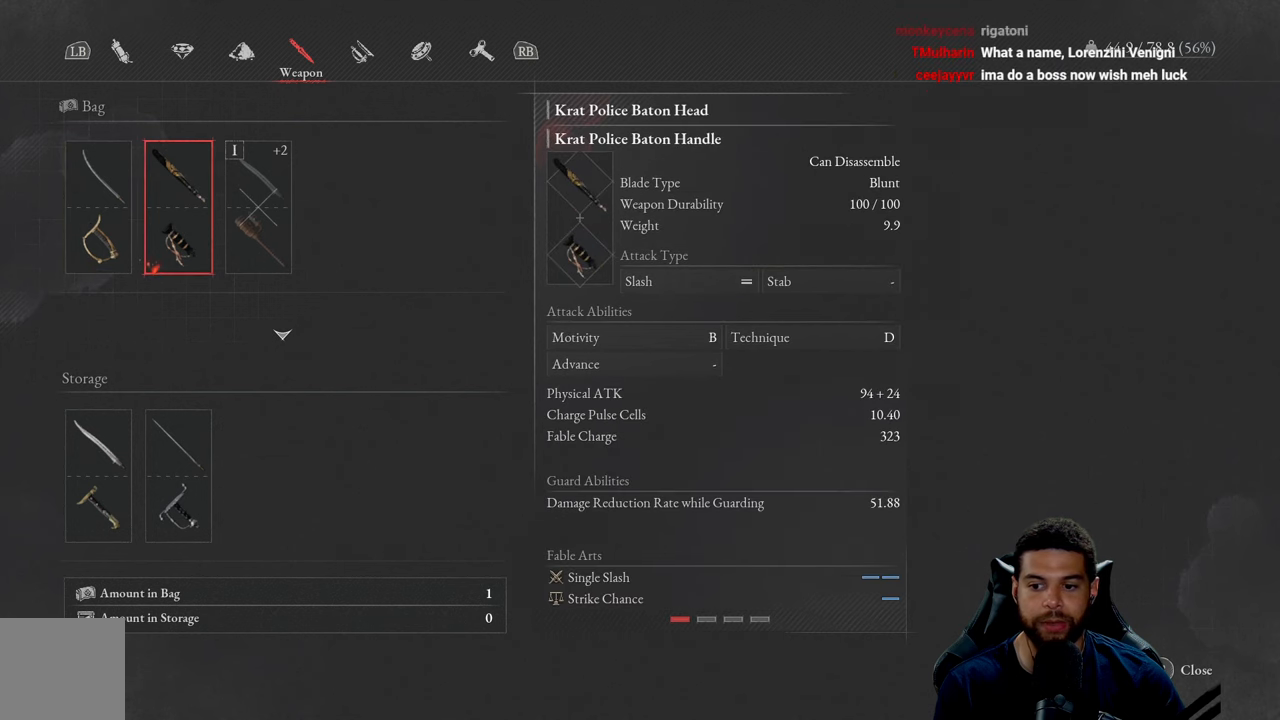
{"buttons": [], "left_stick": "center", "right_stick": "center", "events": []}
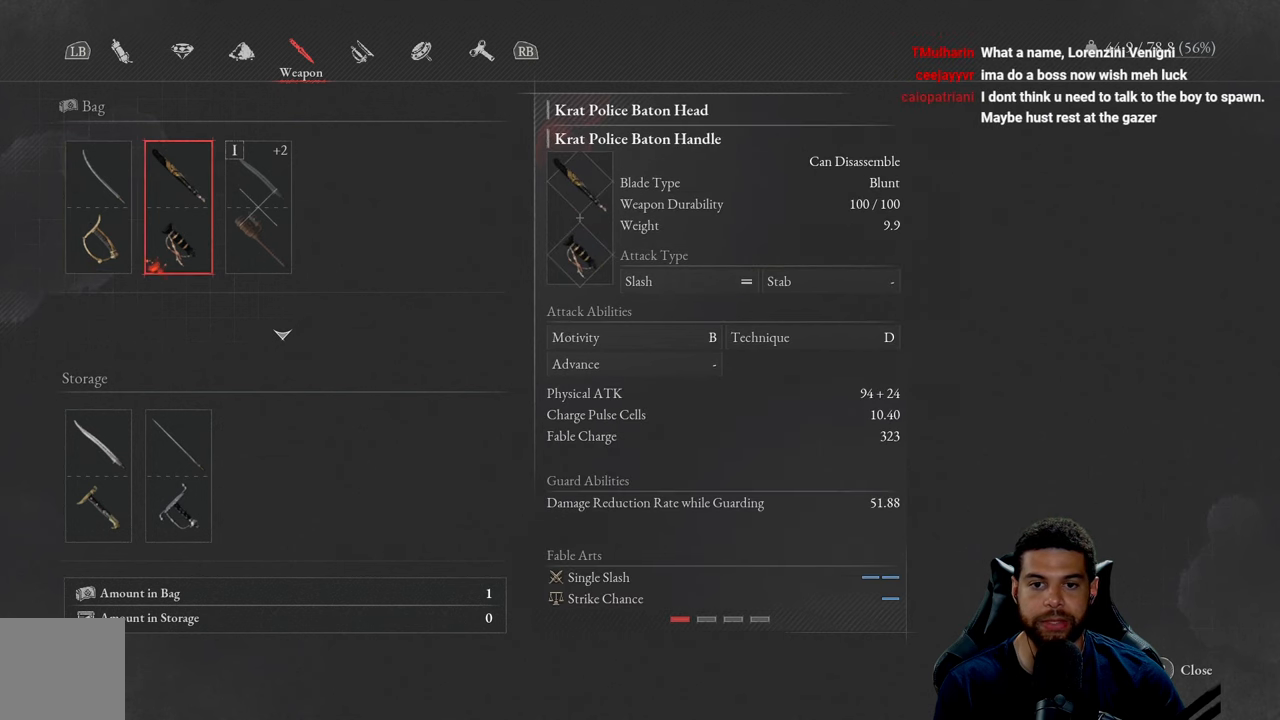
{"buttons": [], "left_stick": "center", "right_stick": "center", "events": []}
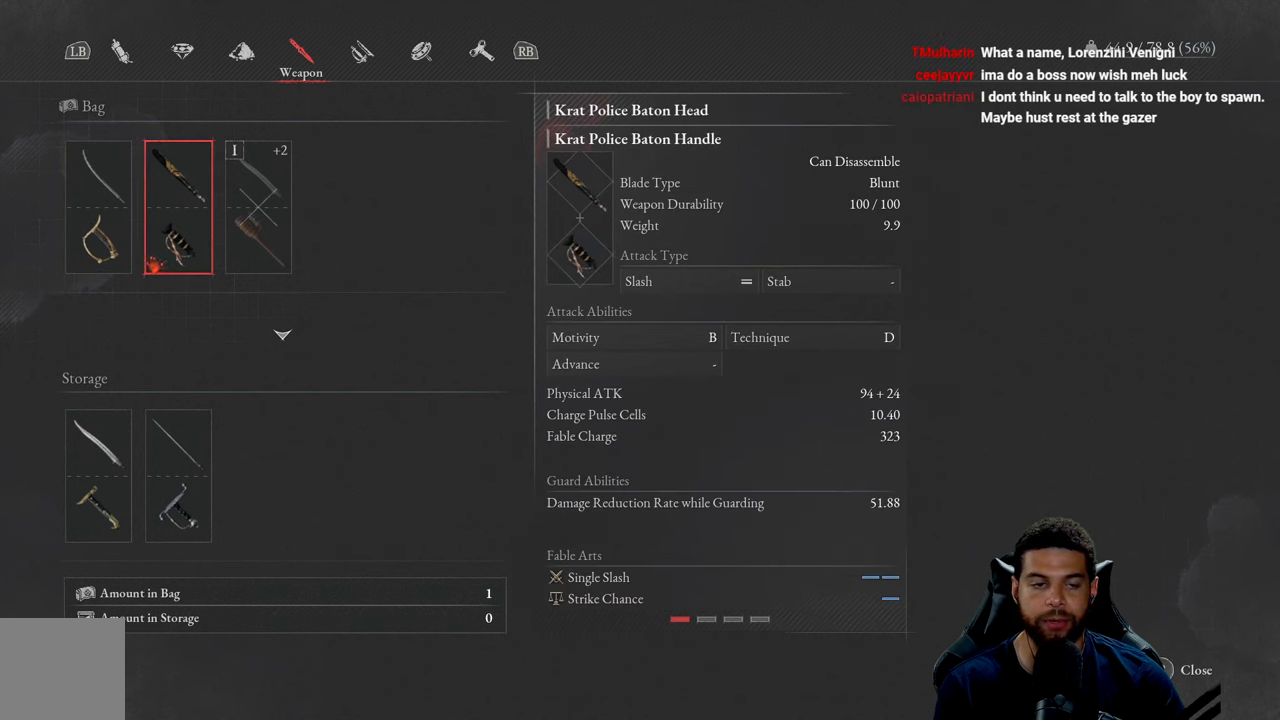
{"buttons": [], "left_stick": "center", "right_stick": "center", "events": []}
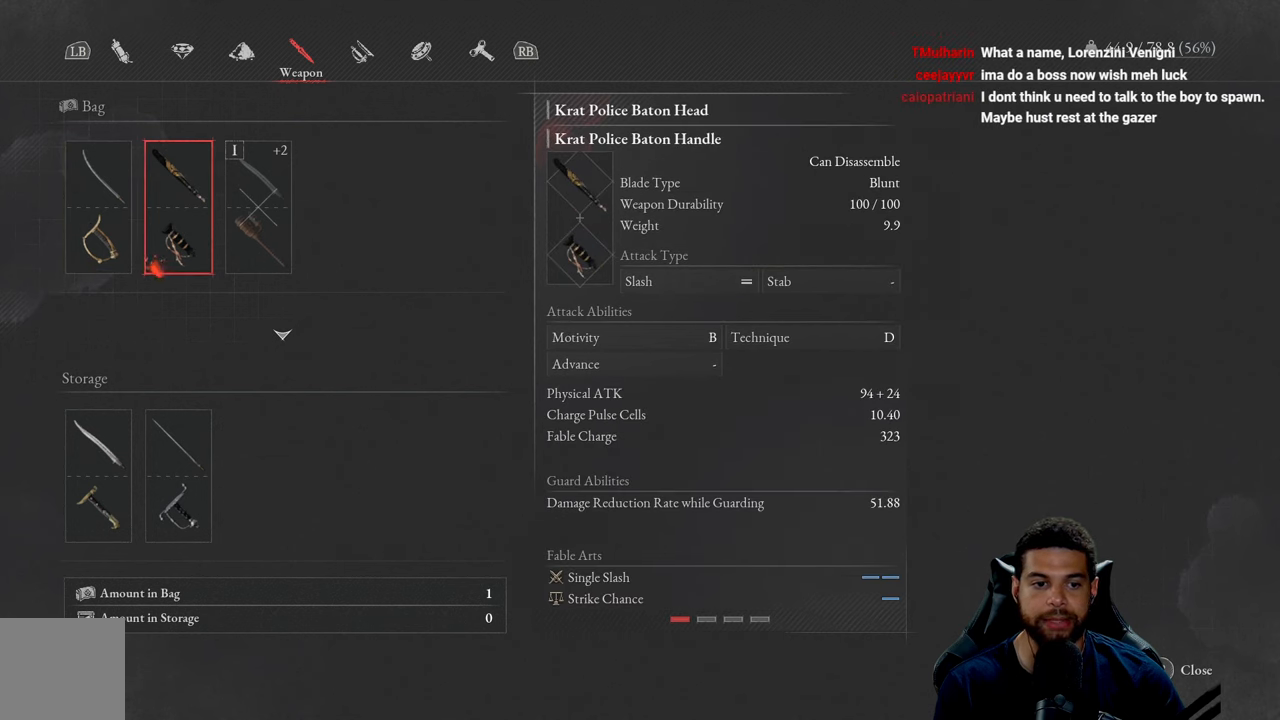
{"buttons": [], "left_stick": "center", "right_stick": "center", "events": []}
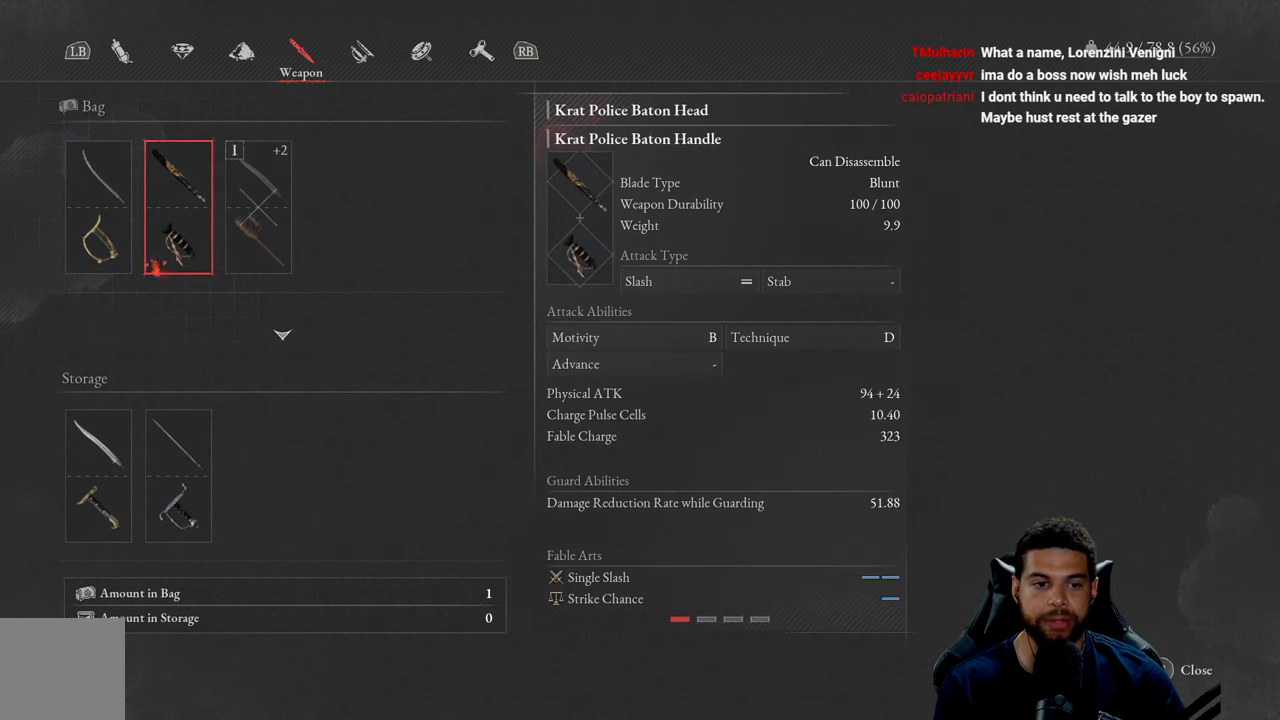
{"buttons": [], "left_stick": "center", "right_stick": "center", "events": [[167, "DPAD_DOWN", "down"], [284, "DPAD_DOWN", "up"]]}
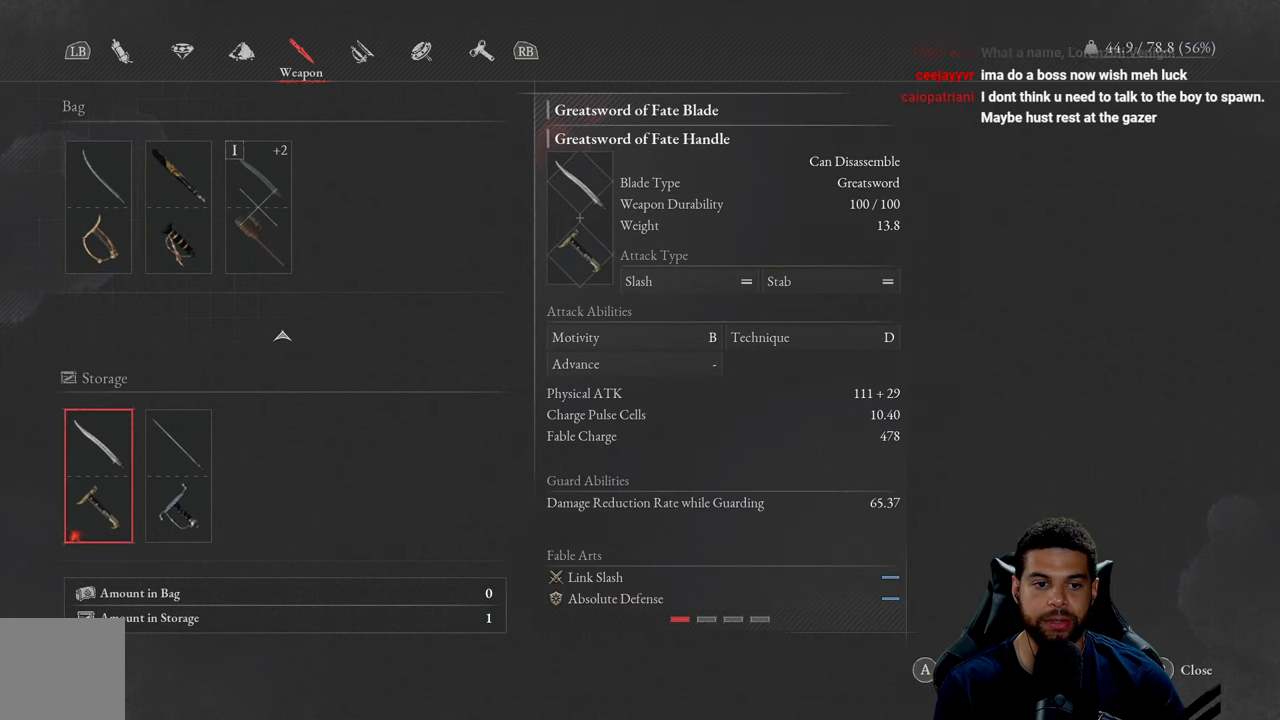
{"buttons": [], "left_stick": "center", "right_stick": "center", "events": [[100, "DPAD_RIGHT", "down"], [250, "DPAD_RIGHT", "up"]]}
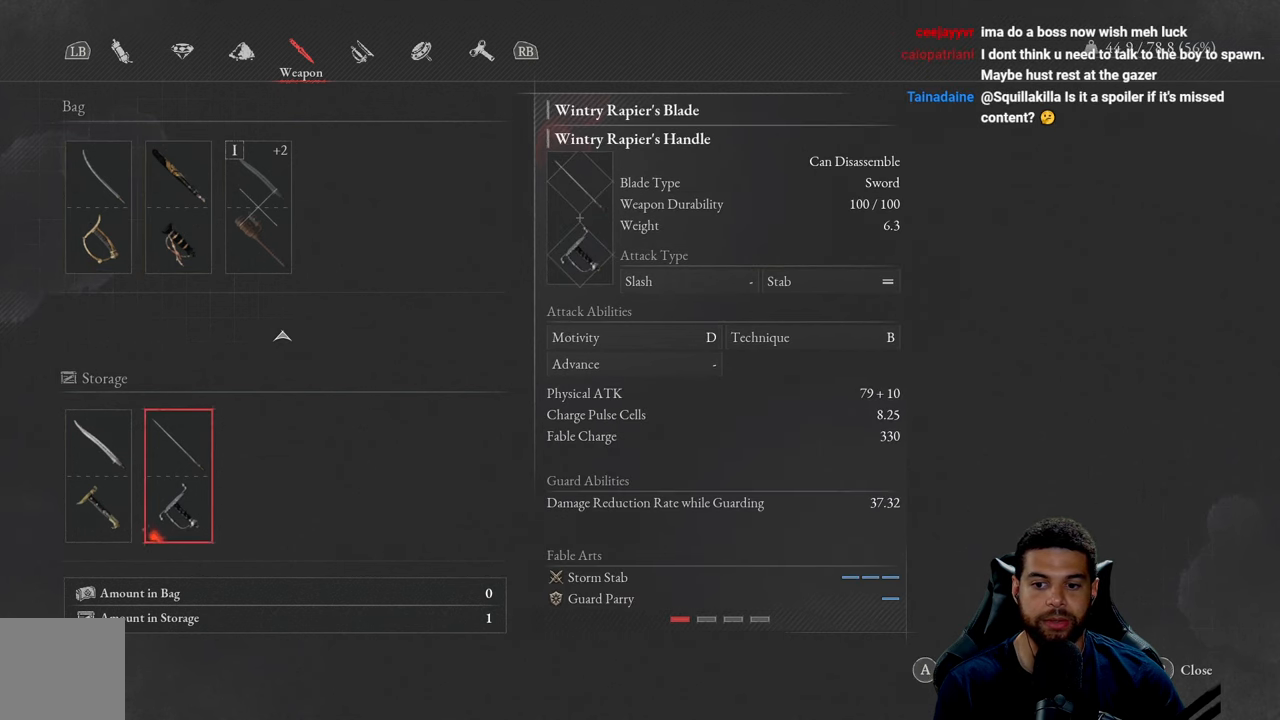
{"buttons": ["Y"], "left_stick": "center", "right_stick": "center", "events": [[400, "Y", "down"]]}
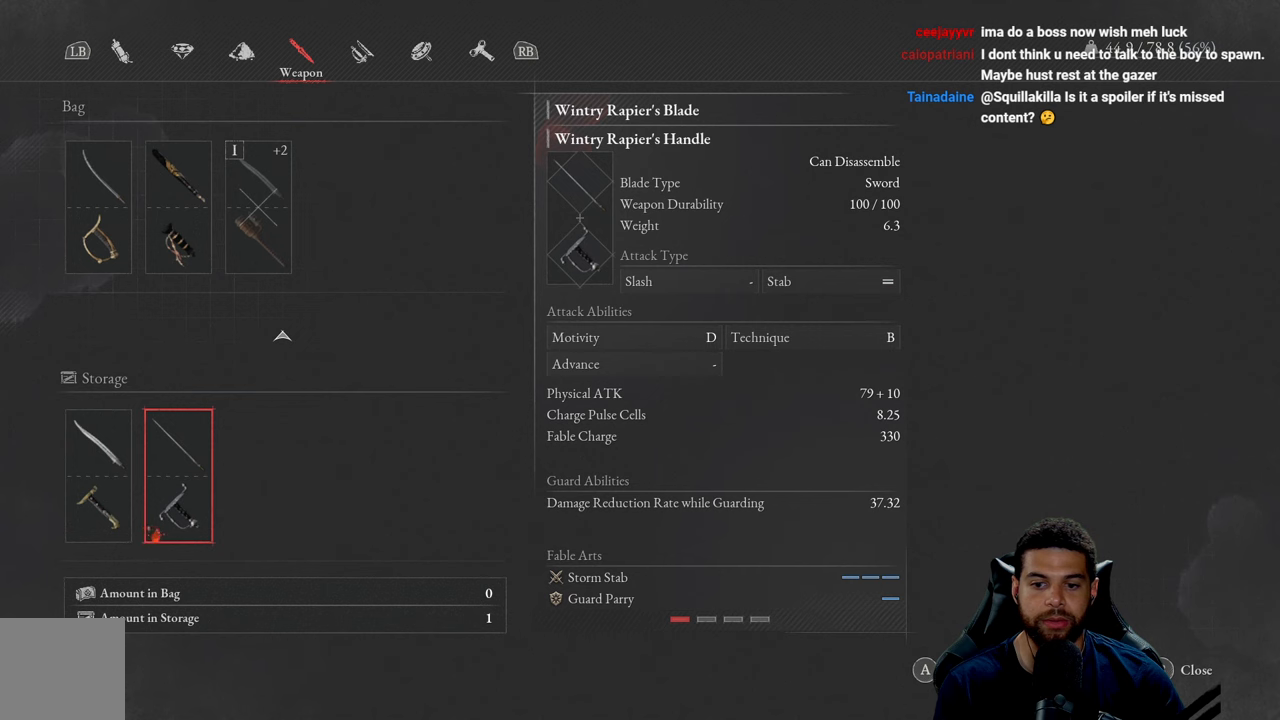
{"buttons": [], "left_stick": "center", "right_stick": "center", "events": [[16, "Y", "up"], [300, "Y", "down"], [400, "Y", "up"]]}
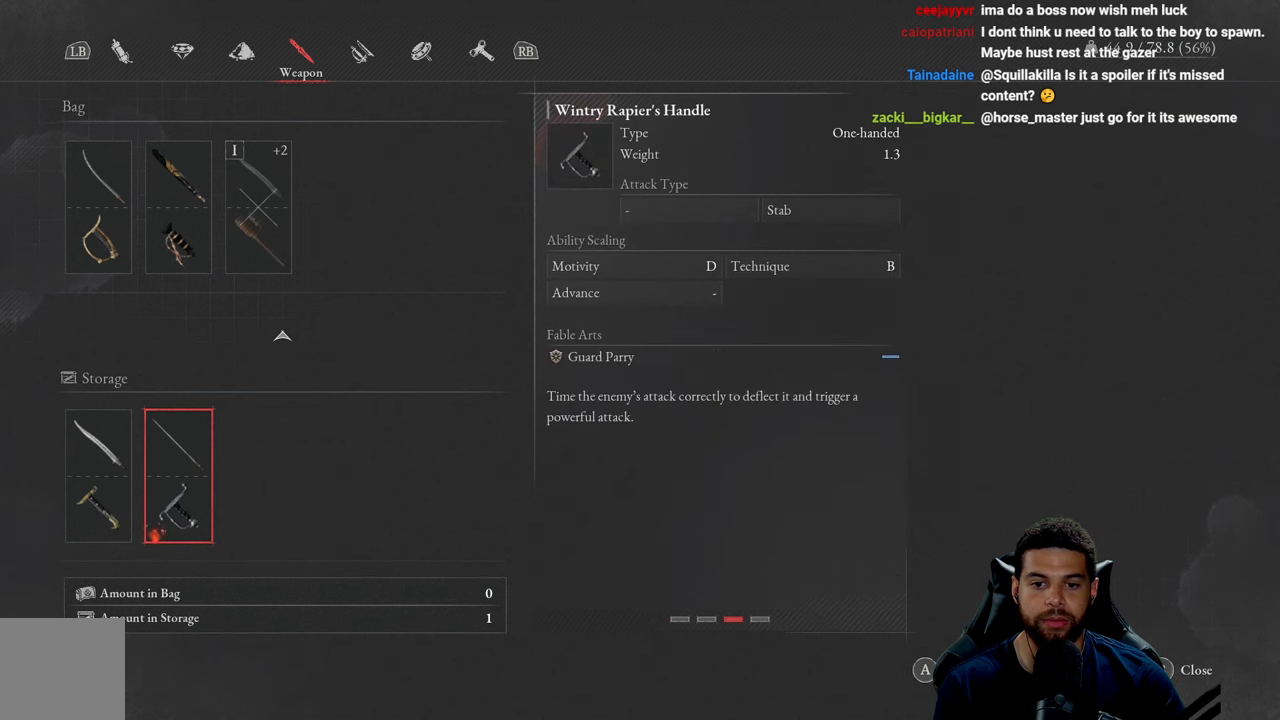
{"buttons": [], "left_stick": "center", "right_stick": "center", "events": []}
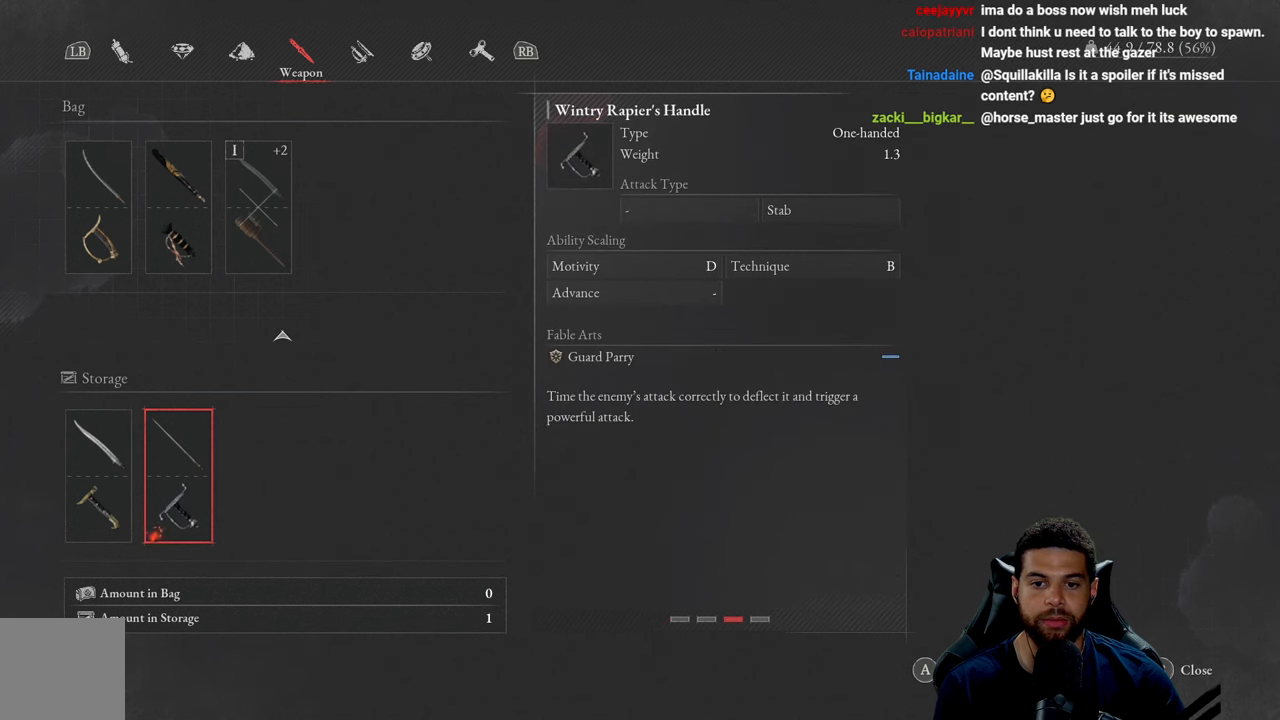
{"buttons": [], "left_stick": "center", "right_stick": "center", "events": []}
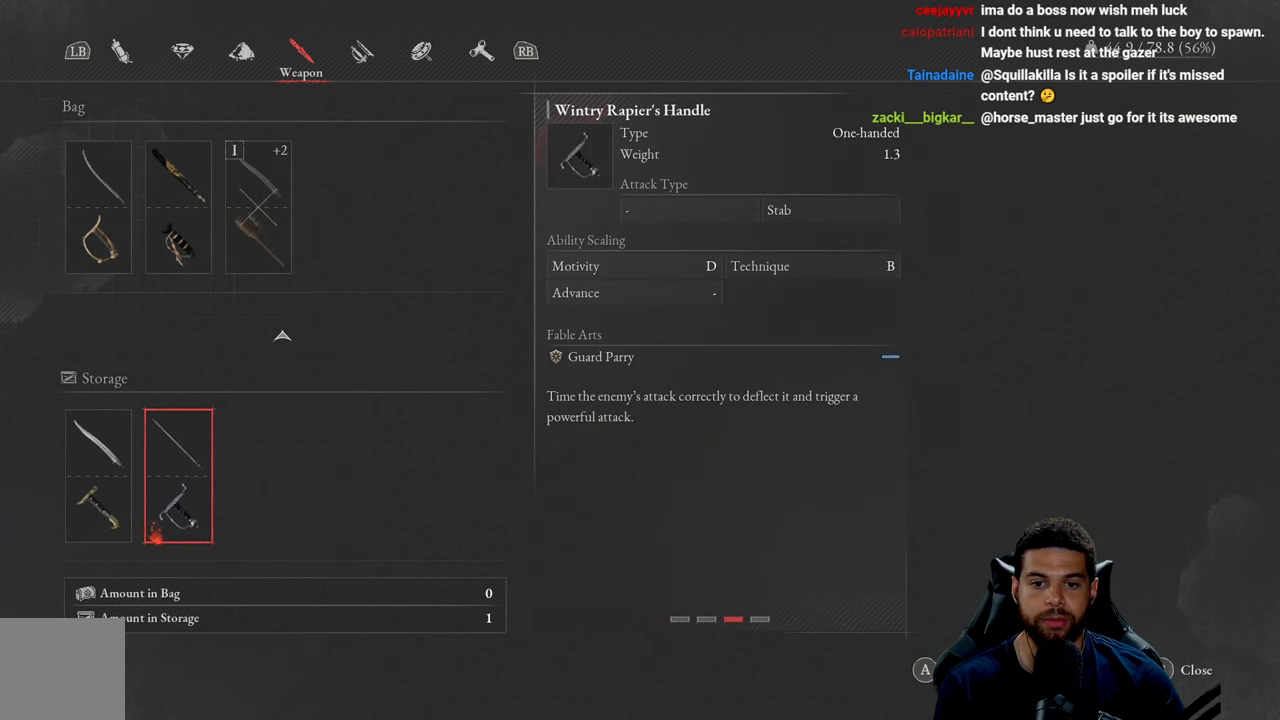
{"buttons": [], "left_stick": "center", "right_stick": "center", "events": [[100, "DPAD_UP", "down"], [233, "DPAD_UP", "up"], [300, "DPAD_UP", "down"], [433, "DPAD_UP", "up"]]}
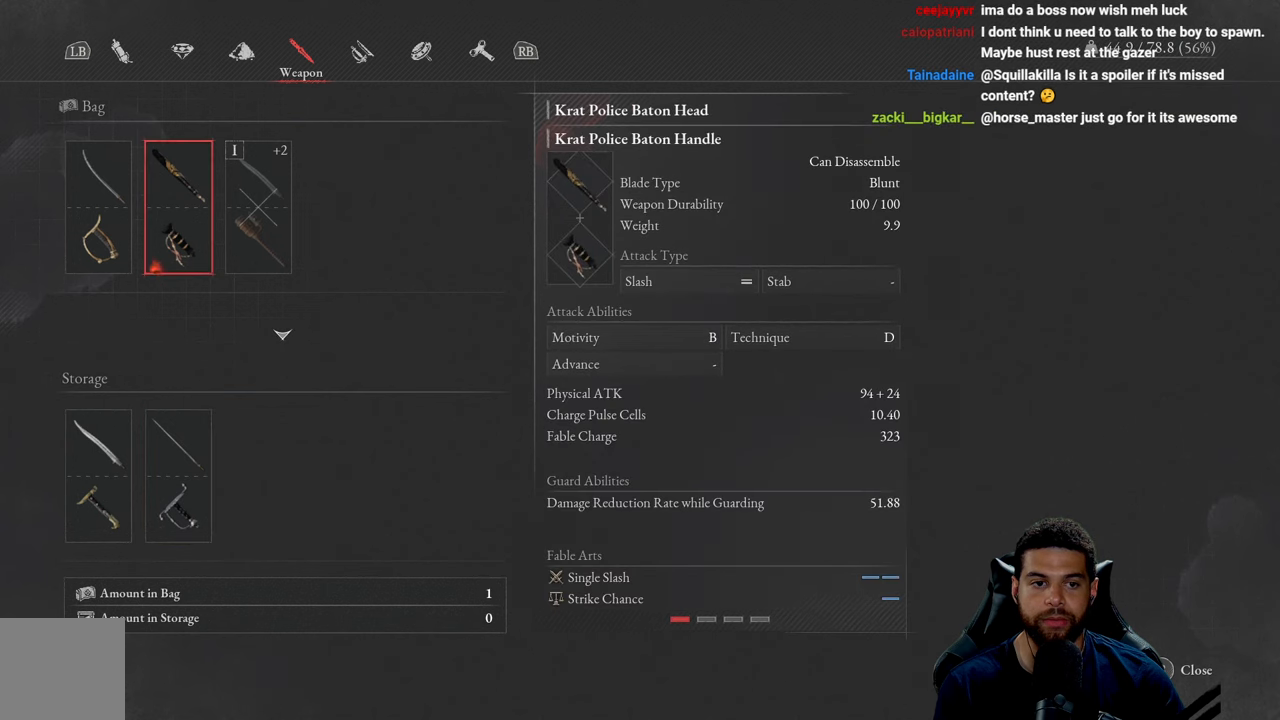
{"buttons": [], "left_stick": "center", "right_stick": "center", "events": [[166, "Y", "down"], [333, "Y", "up"]]}
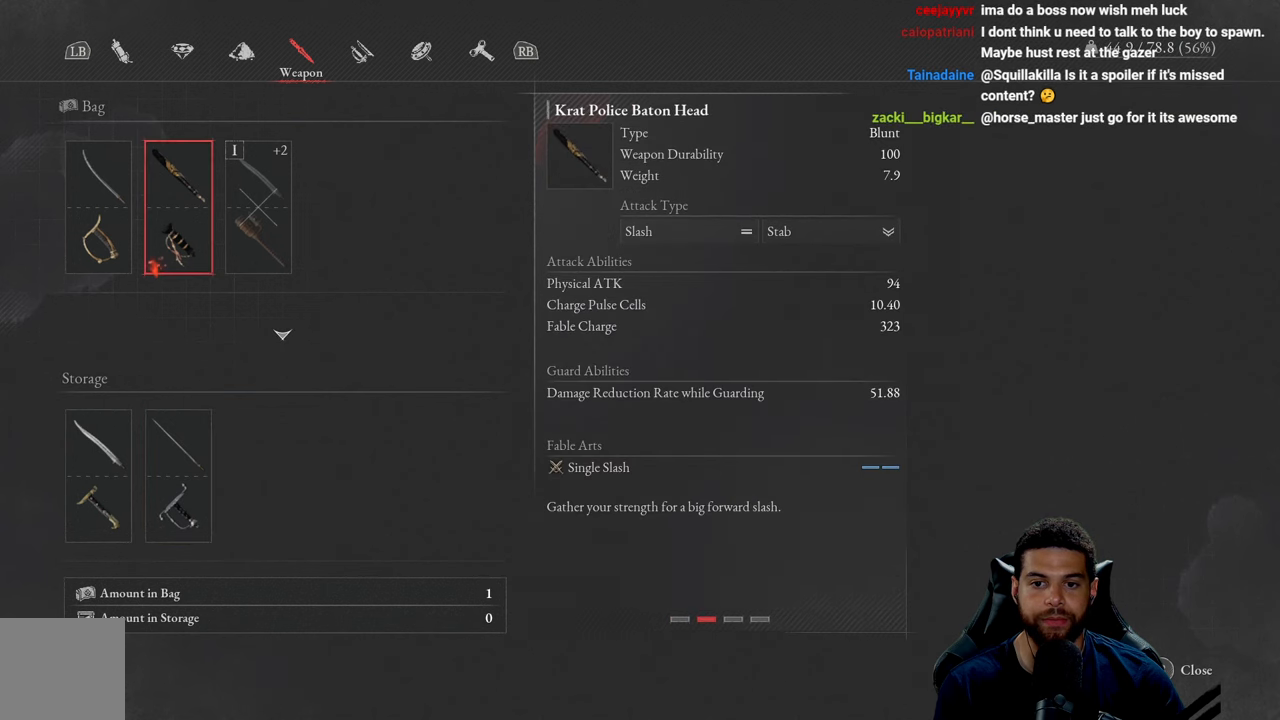
{"buttons": [], "left_stick": "center", "right_stick": "center", "events": []}
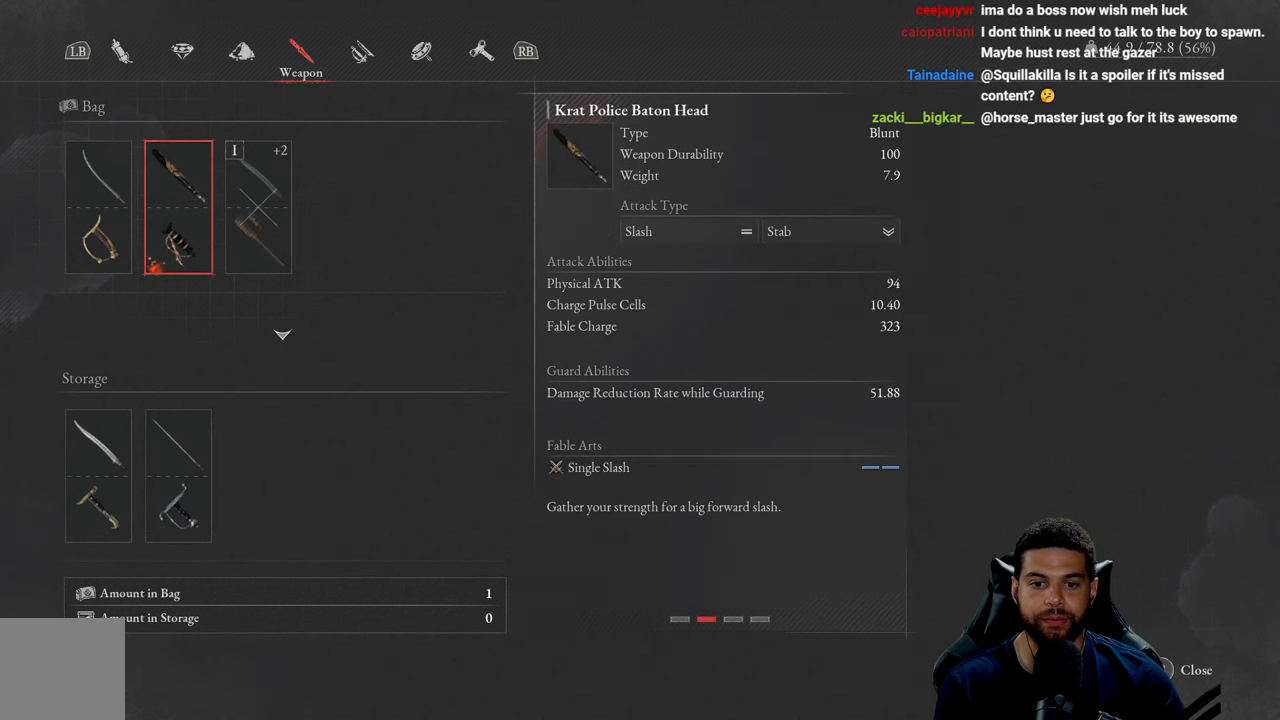
{"buttons": [], "left_stick": "center", "right_stick": "center", "events": [[200, "Y", "down"], [333, "Y", "up"]]}
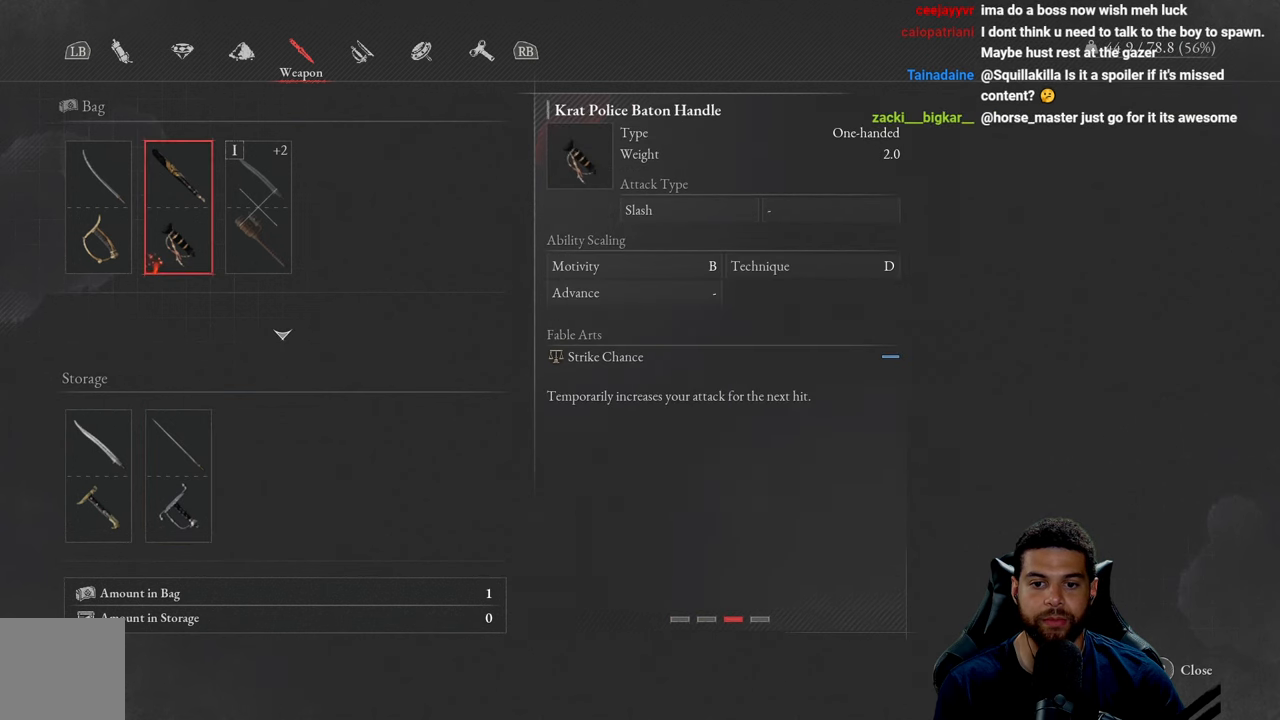
{"buttons": [], "left_stick": "center", "right_stick": "center", "events": []}
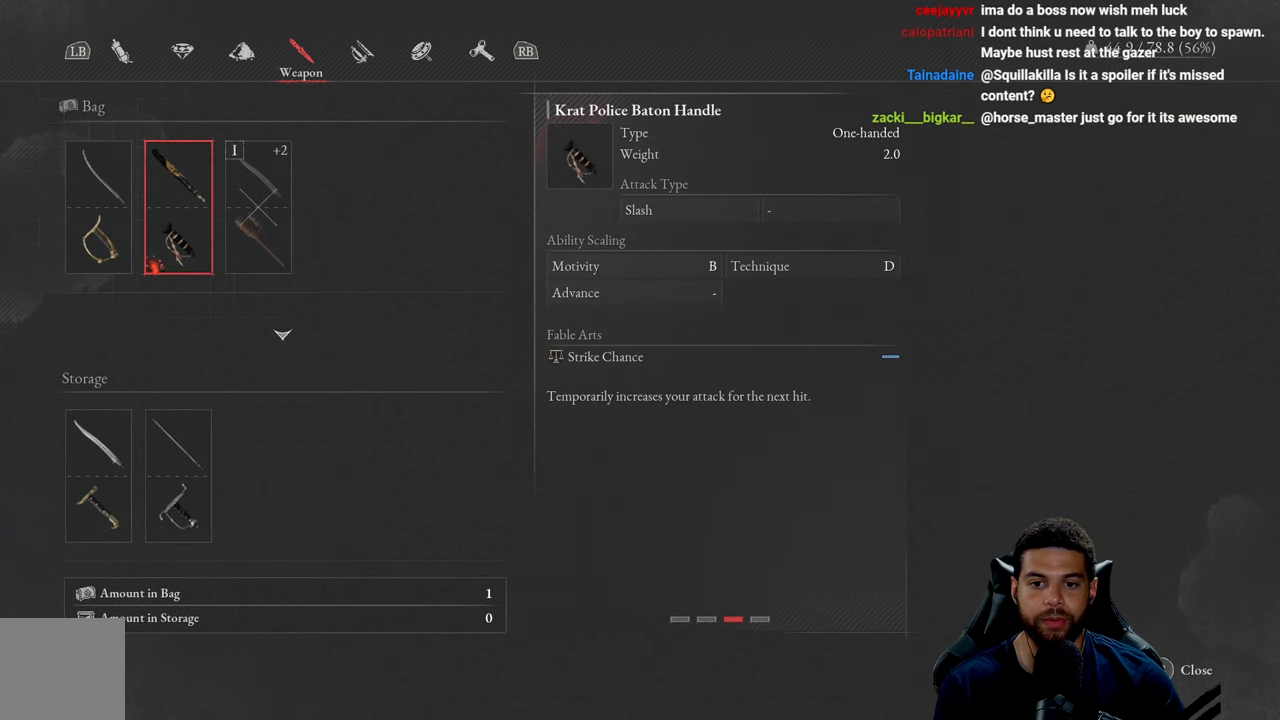
{"buttons": [], "left_stick": "center", "right_stick": "center", "events": []}
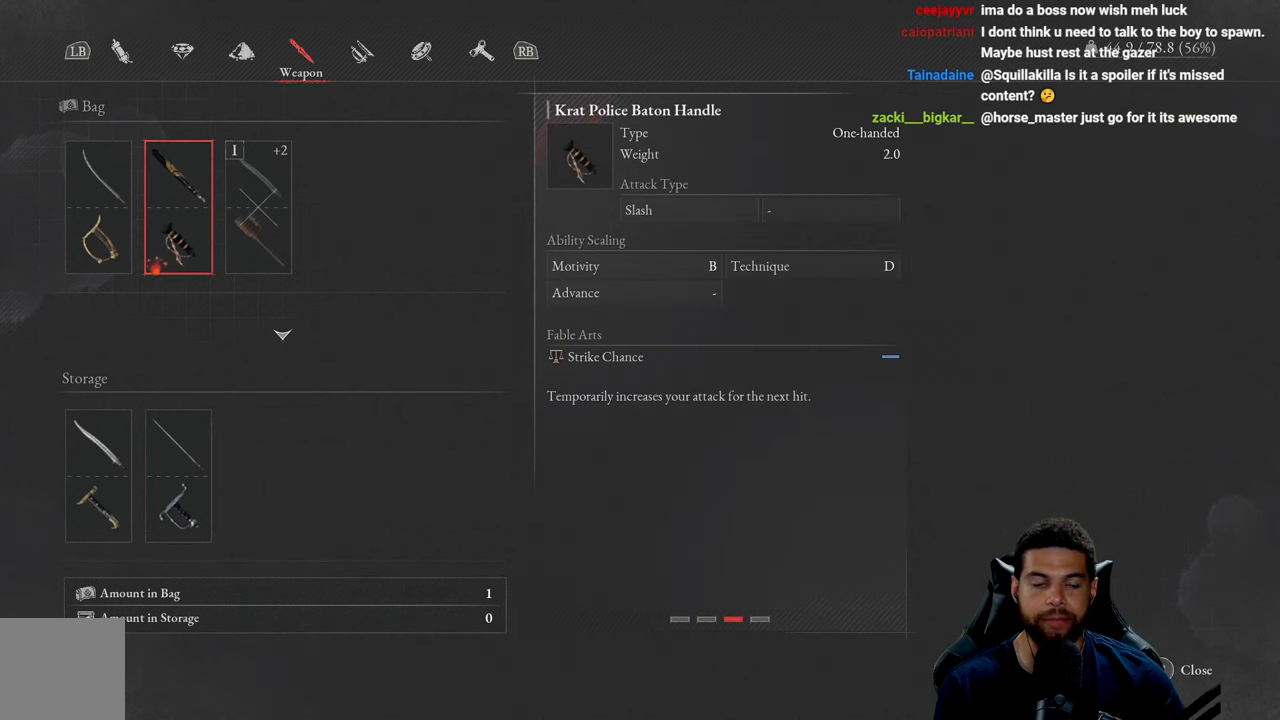
{"buttons": [], "left_stick": "center", "right_stick": "center", "events": [[116, "DPAD_LEFT", "down"], [216, "DPAD_LEFT", "up"], [350, "Y", "down"], [500, "Y", "up"]]}
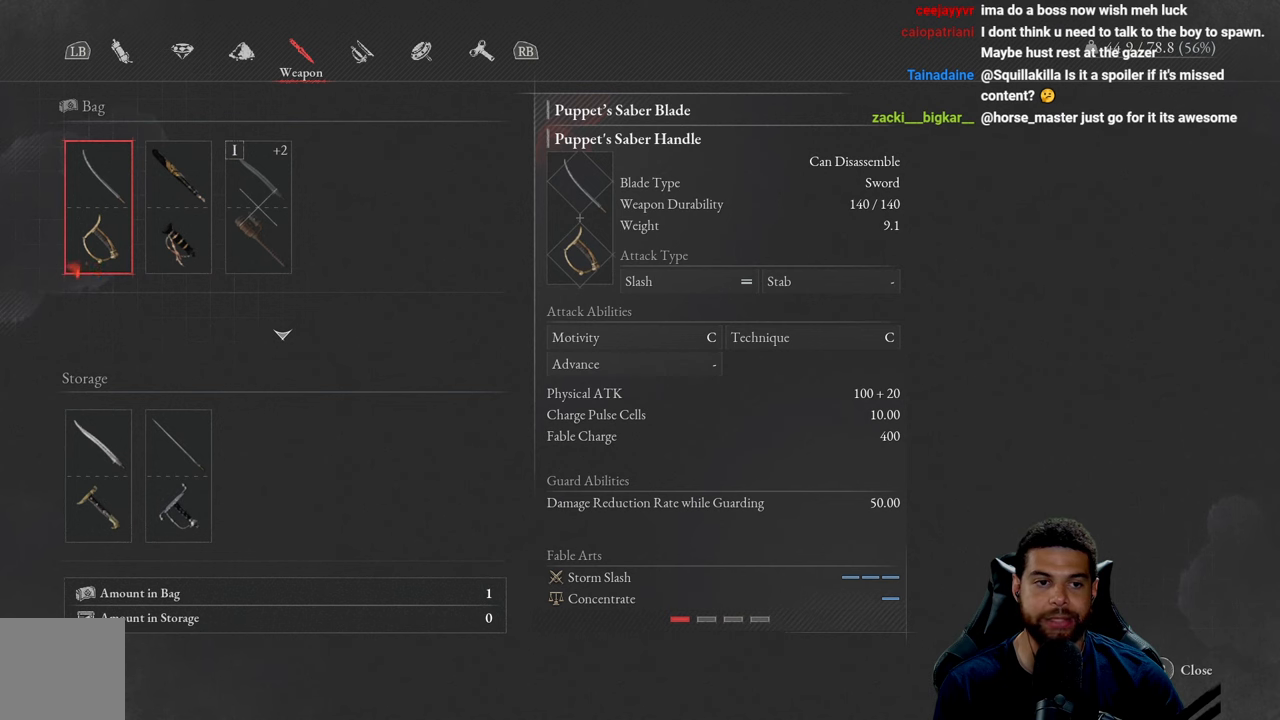
{"buttons": [], "left_stick": "center", "right_stick": "center", "events": [[317, "Y", "down"], [467, "Y", "up"]]}